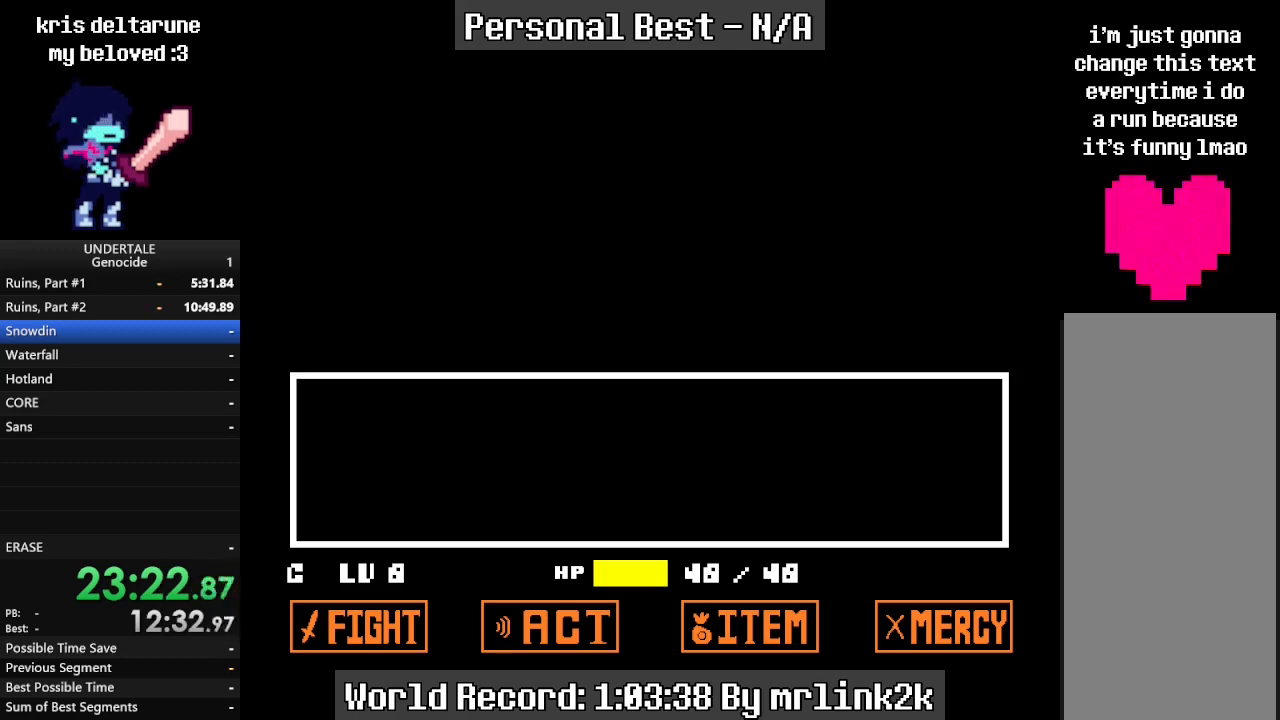
Gameplay with keyboard; each line is a JSON object with the keys held at the frame after it. "events" lists presses ("down") and releases ("up") of "c", "ctrl_l", "ctrl_r", "down", "escape", "f4", "left", "num0", "num1", "num2", "num3", "num4", "return", "right", "shift_l", "shift_r", "up", "x" and "z" between this image and that frame as [ms after this image, input, new state], when the widget could be followed in between. No other keys are recorded. Mouse input is not recorded.
{"keys": ["return", "right"], "events": []}
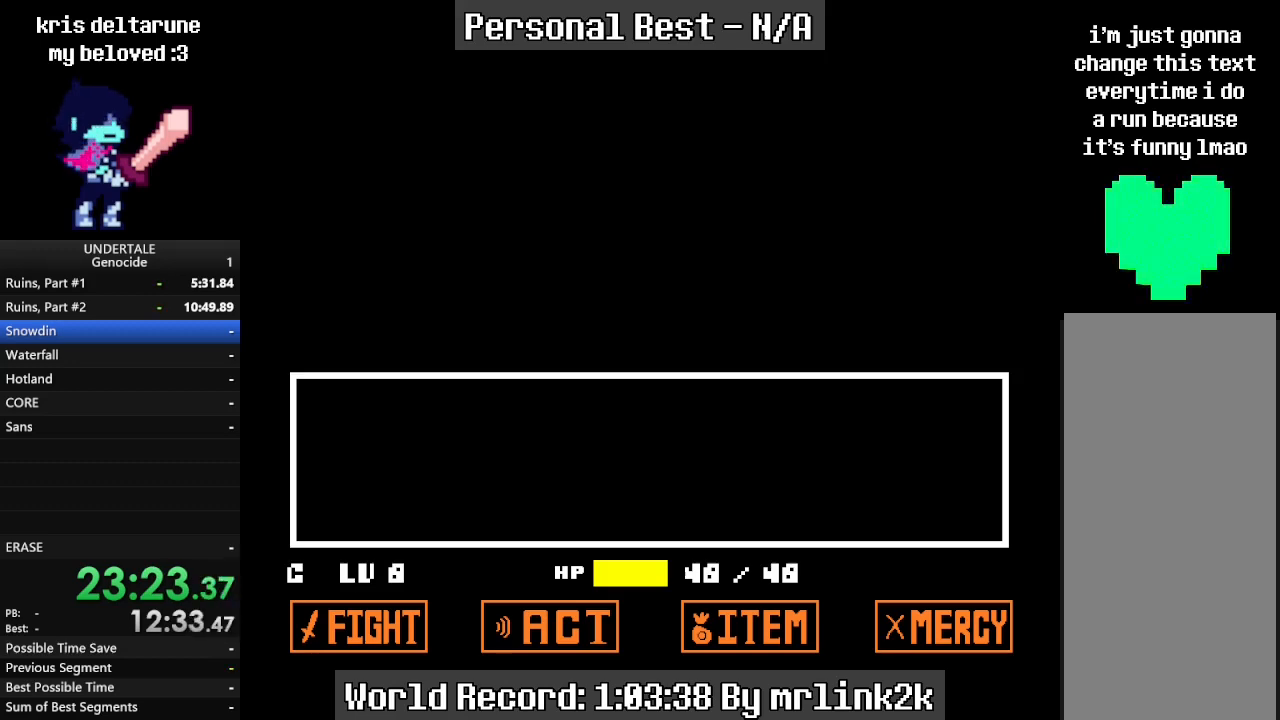
{"keys": ["return", "right"], "events": []}
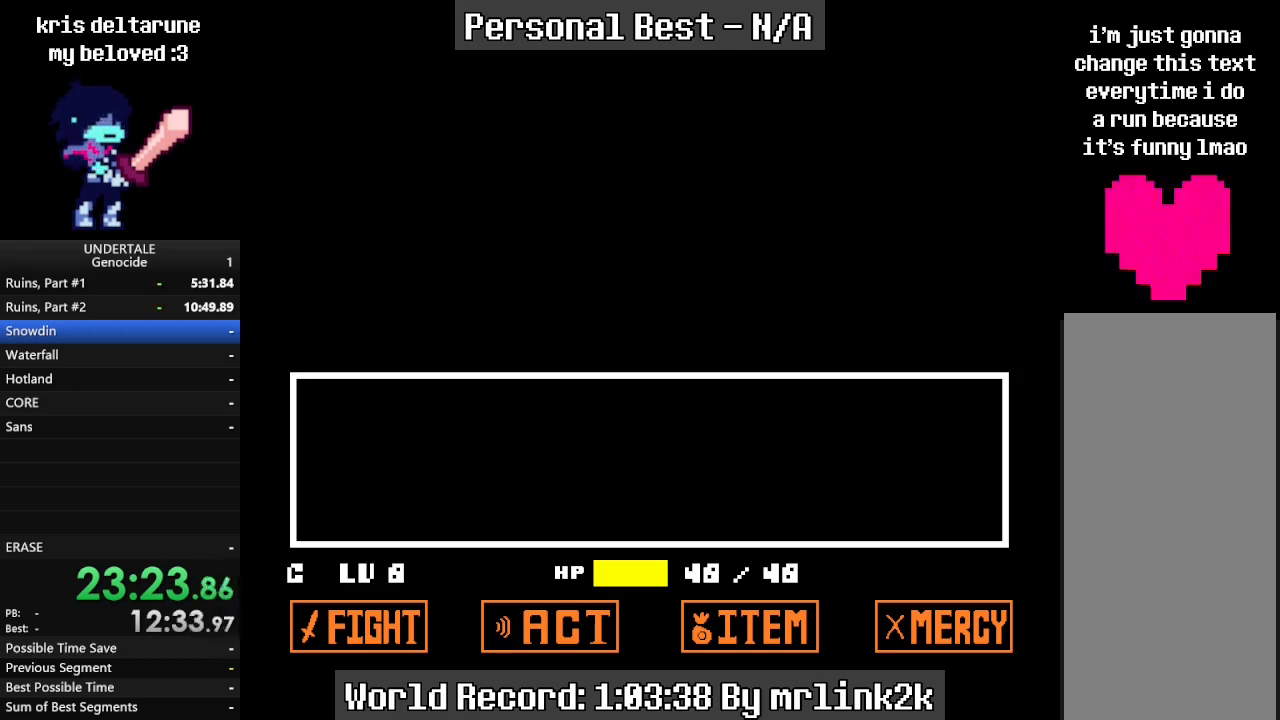
{"keys": ["return", "right"], "events": []}
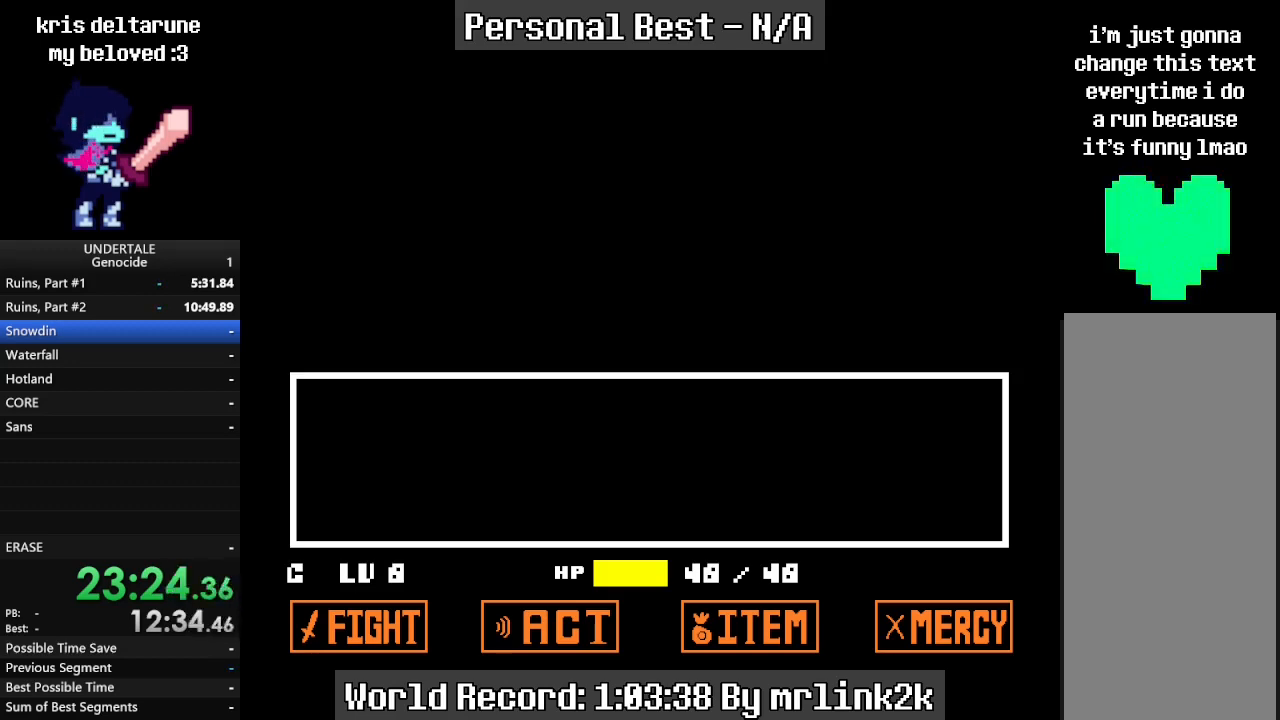
{"keys": ["right"], "events": [[233, "return", "up"]]}
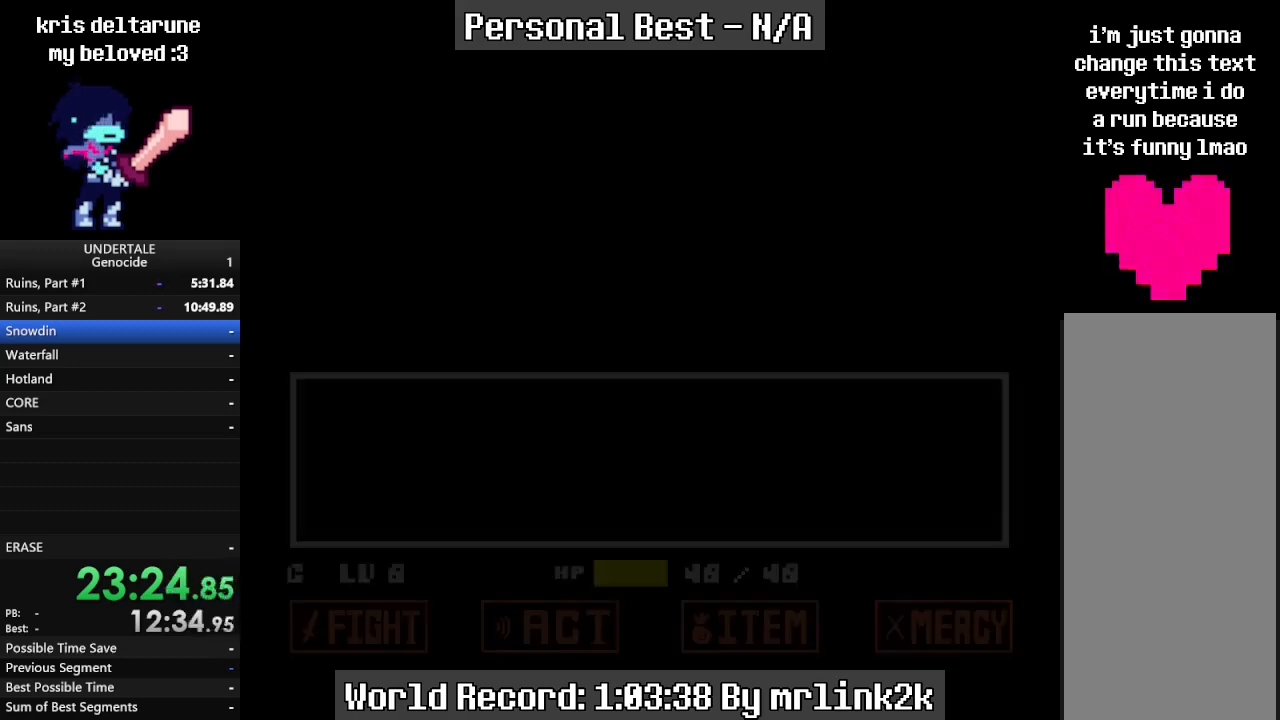
{"keys": ["return", "right"], "events": [[367, "return", "down"]]}
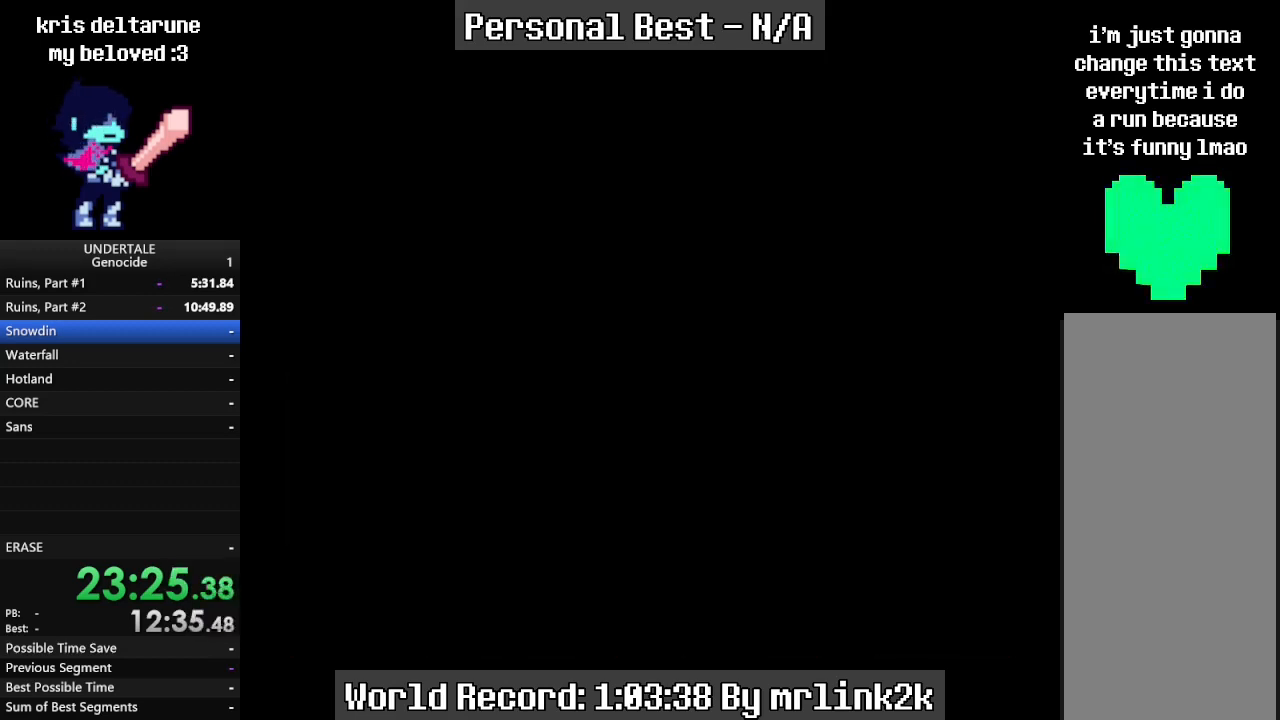
{"keys": ["return", "right"], "events": []}
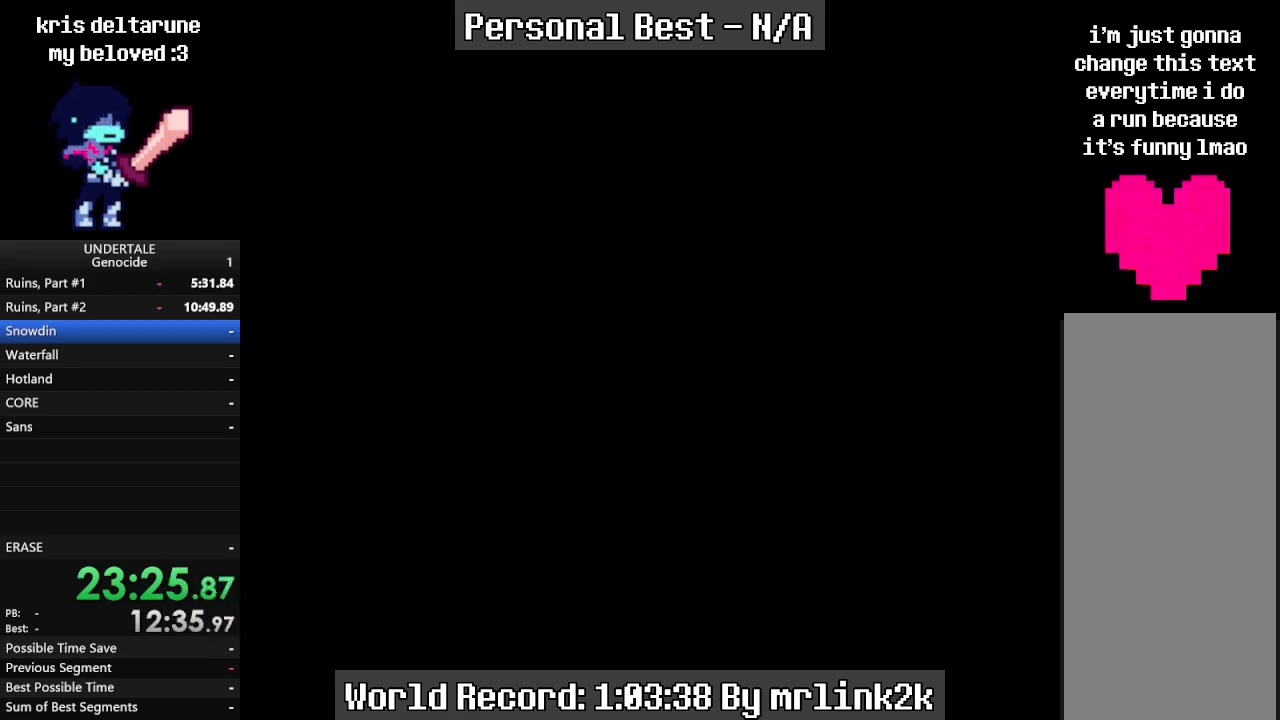
{"keys": ["return", "right"], "events": []}
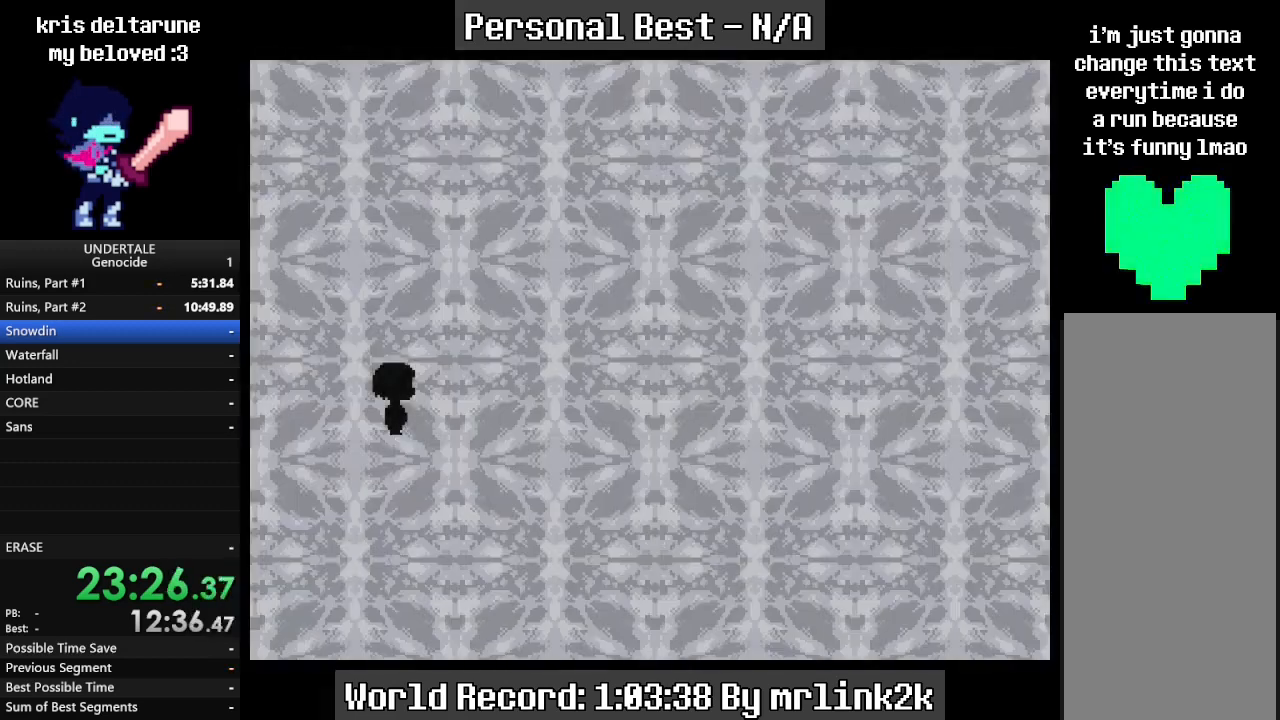
{"keys": ["right"], "events": [[267, "return", "up"]]}
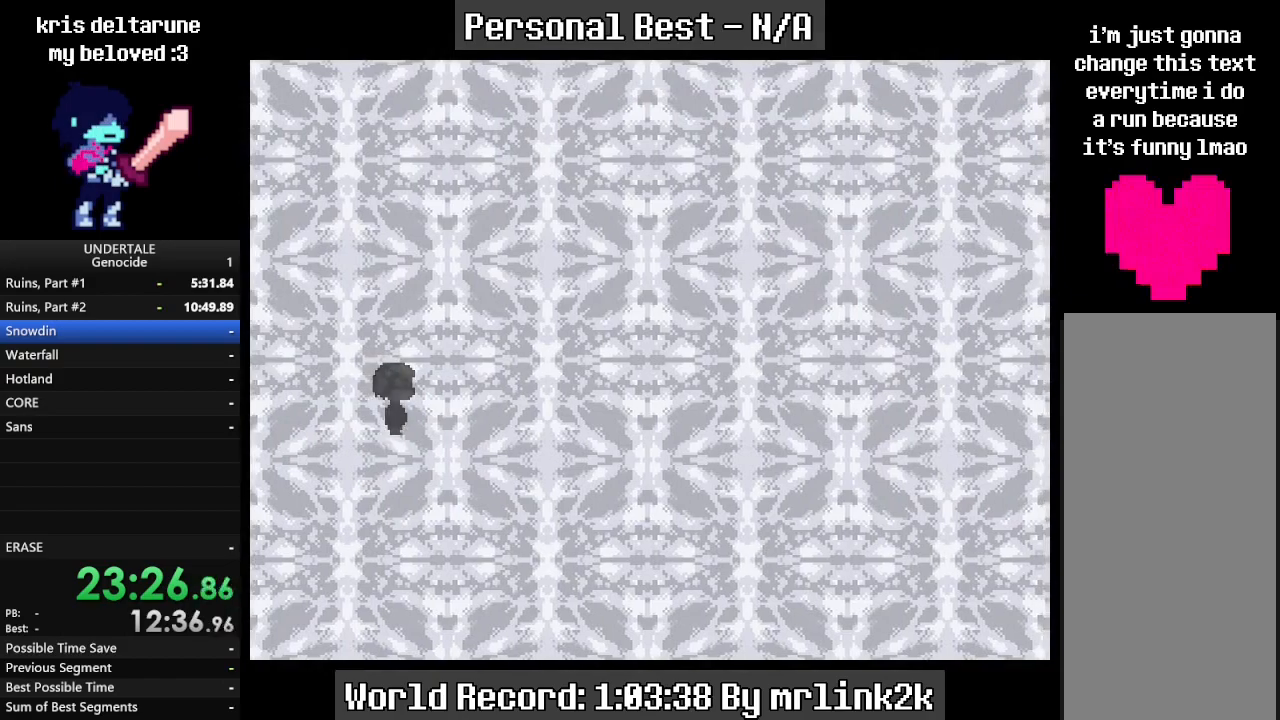
{"keys": ["right"], "events": []}
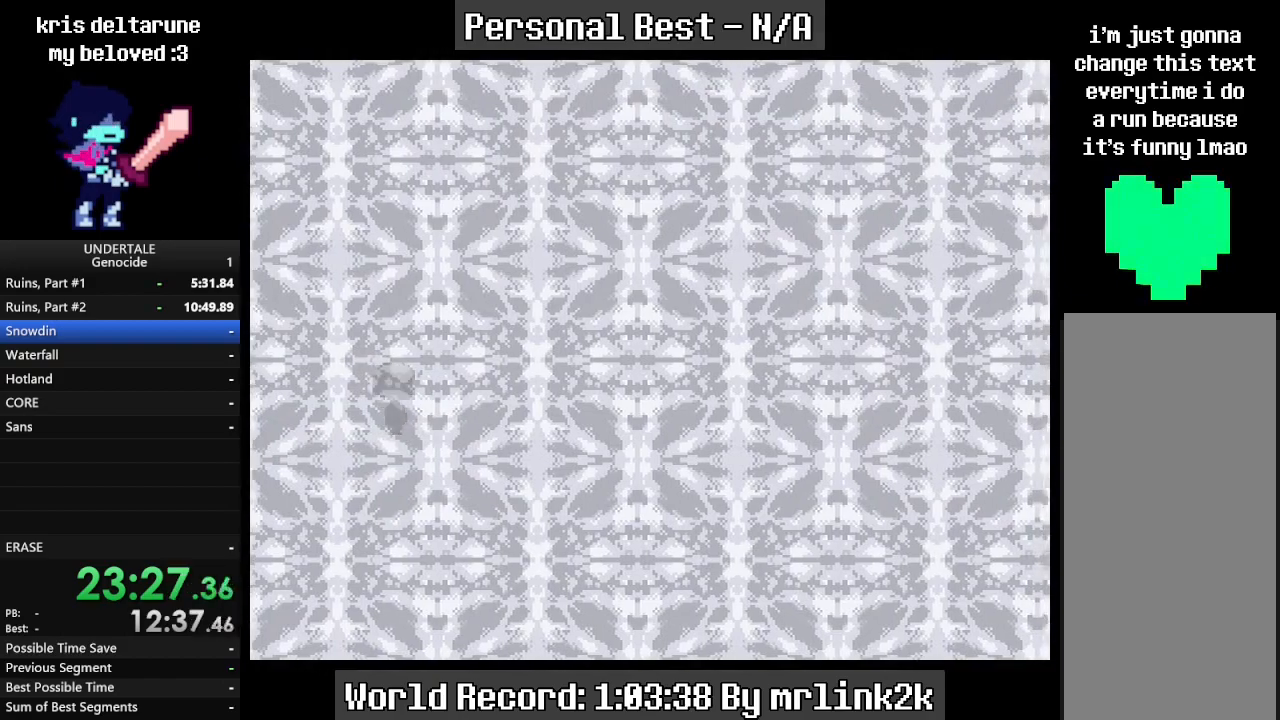
{"keys": ["right"], "events": []}
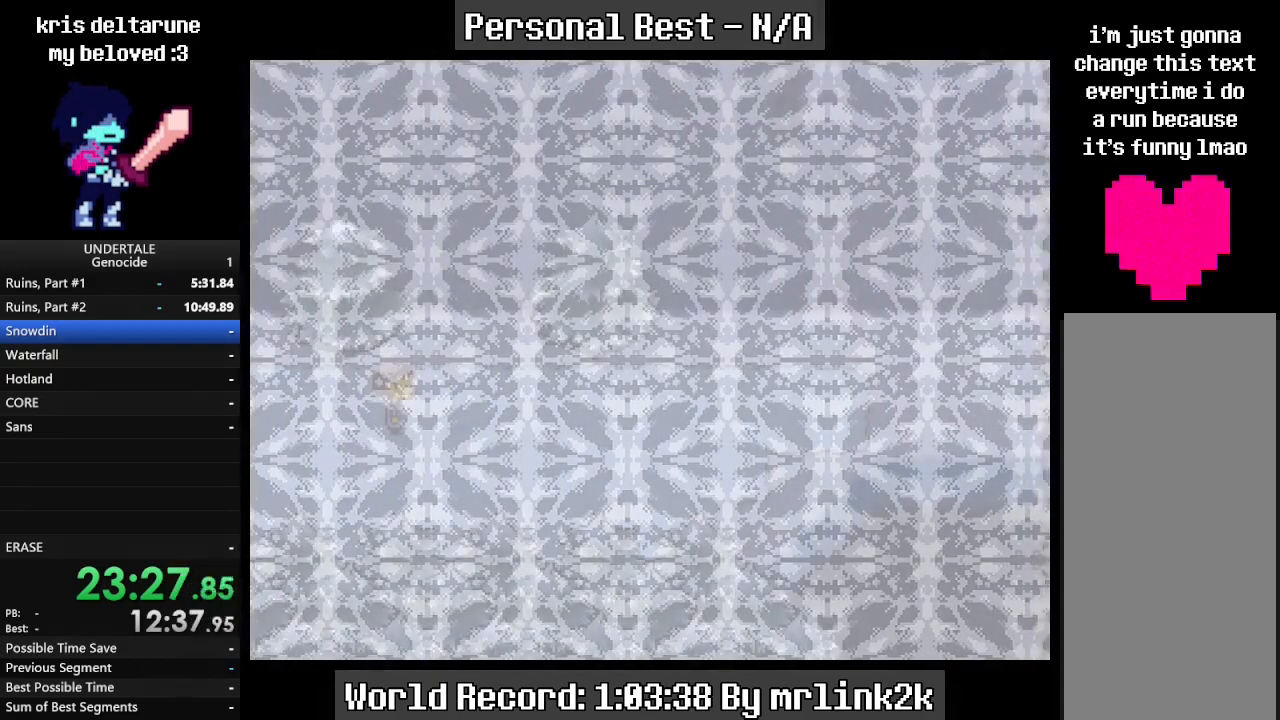
{"keys": ["right"], "events": []}
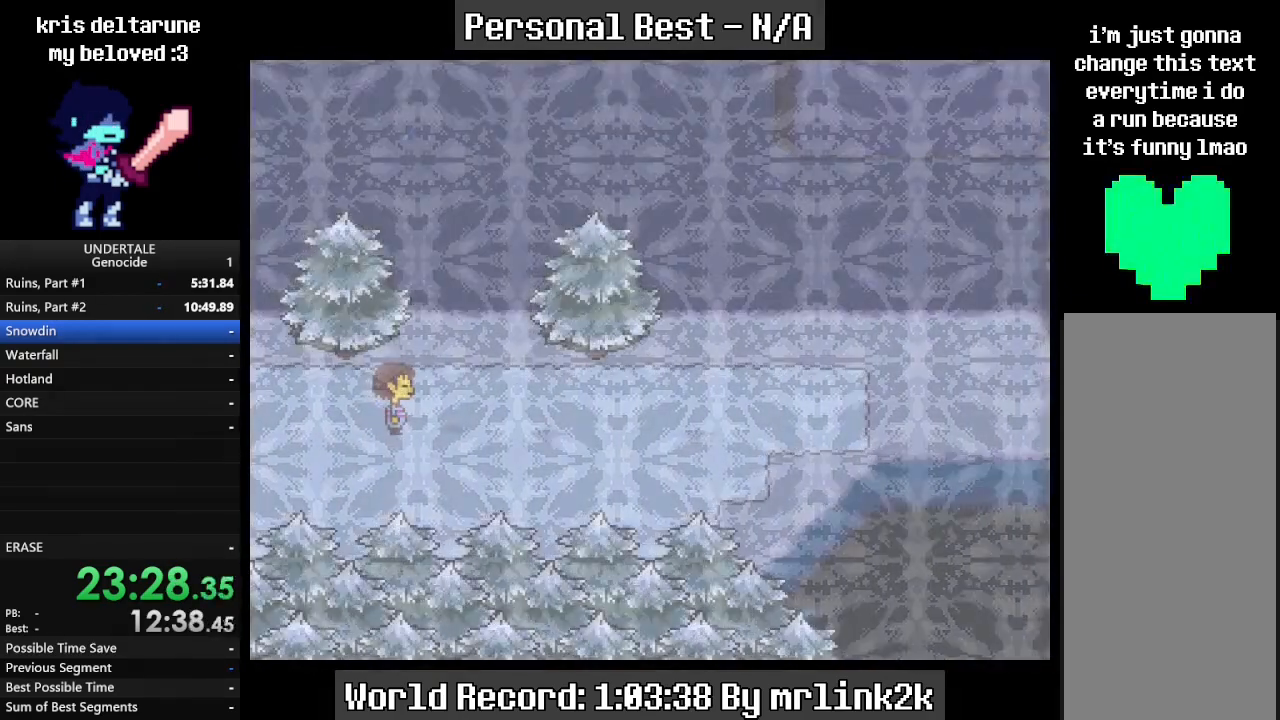
{"keys": ["right"], "events": []}
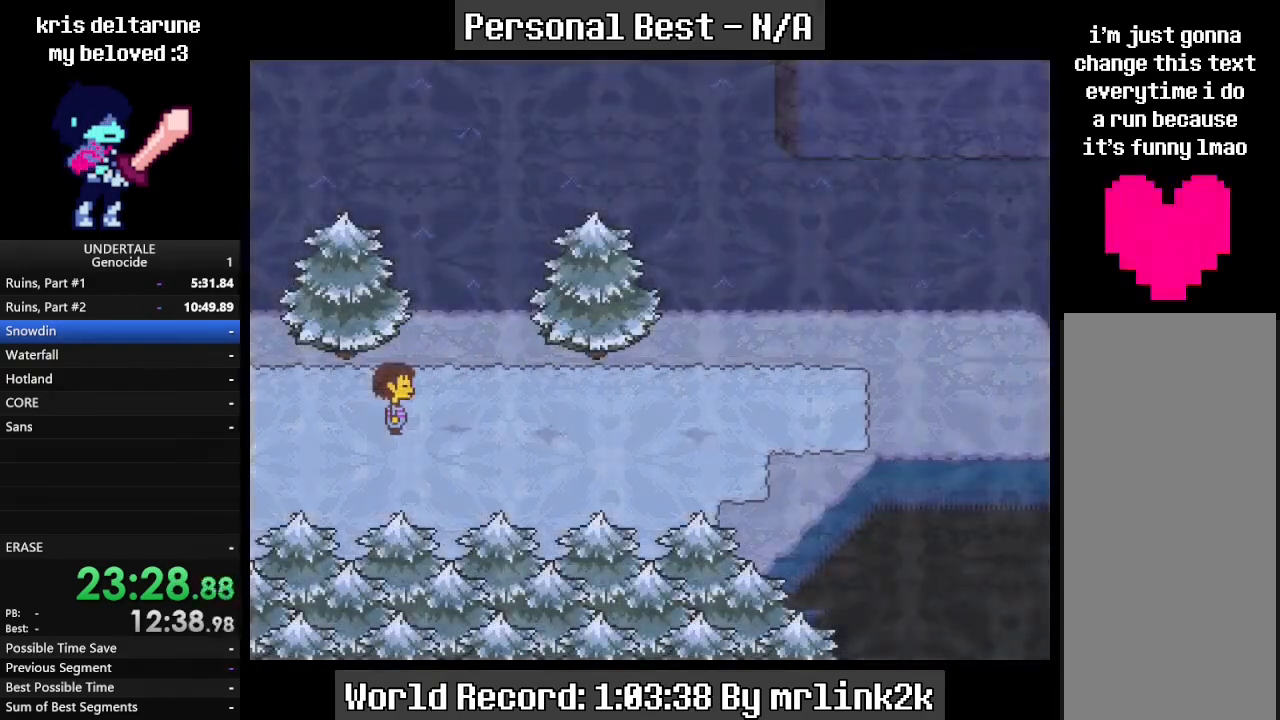
{"keys": ["right"], "events": []}
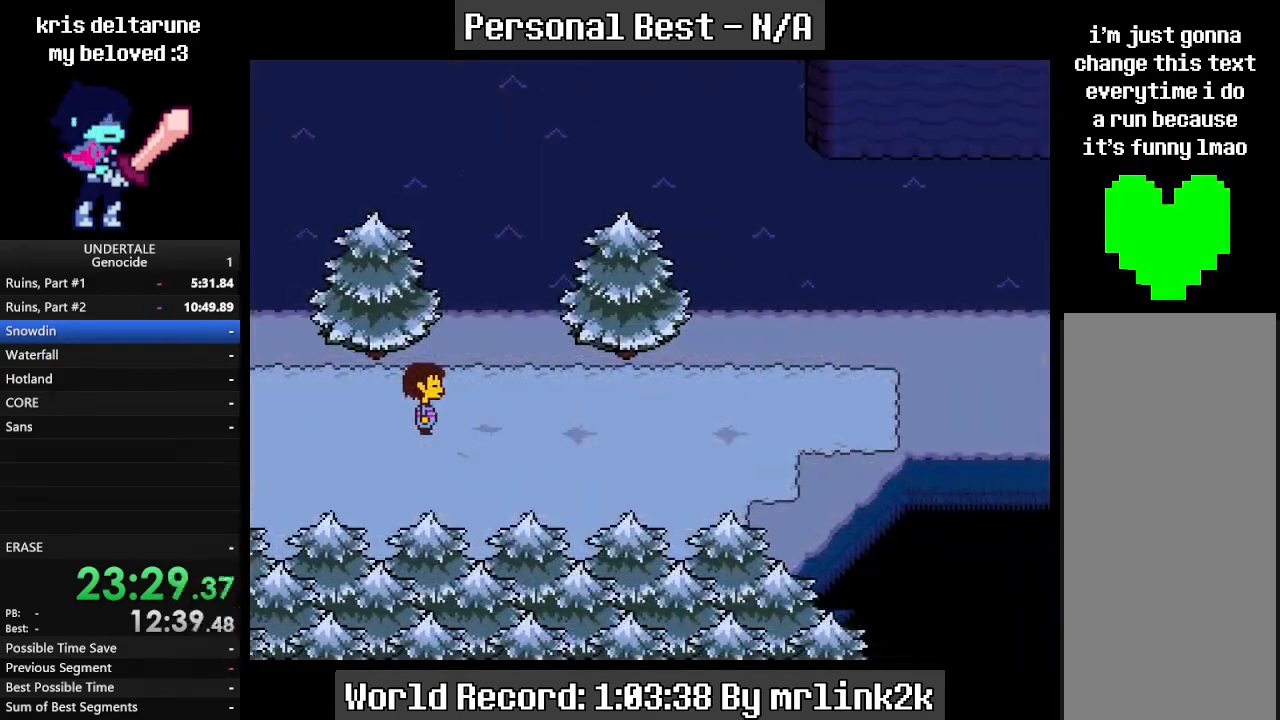
{"keys": ["right"], "events": []}
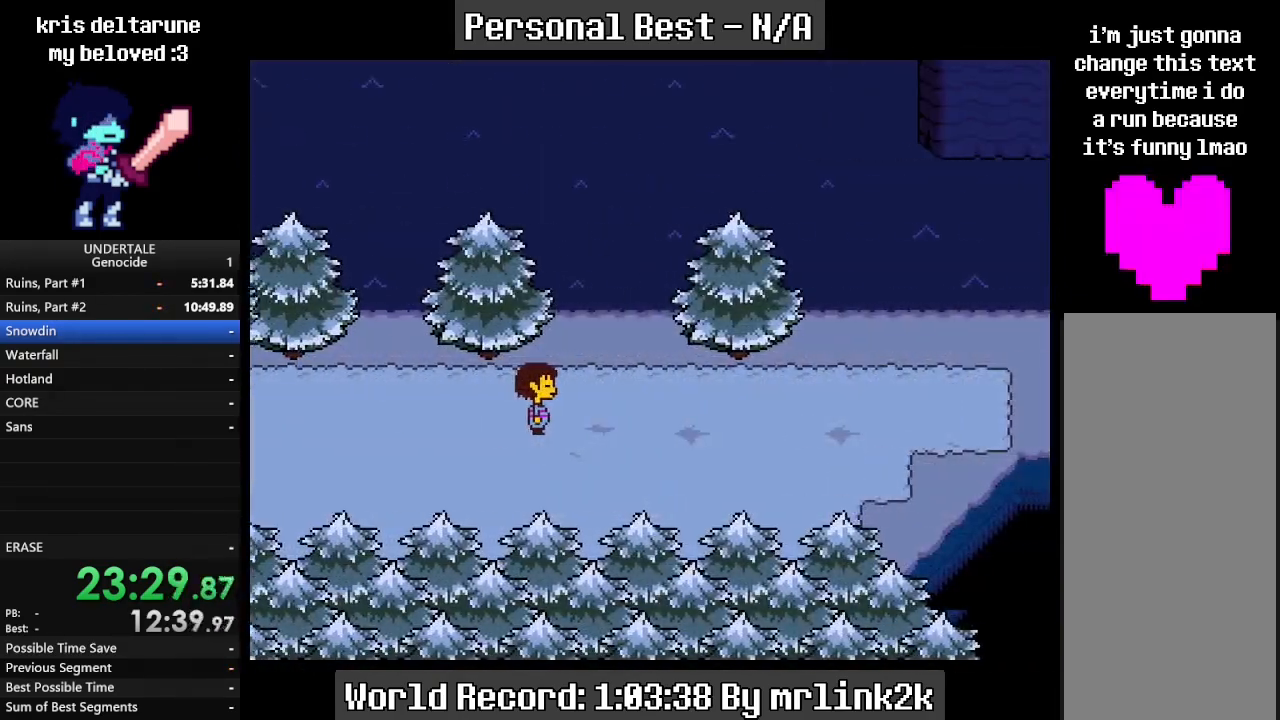
{"keys": ["right"], "events": []}
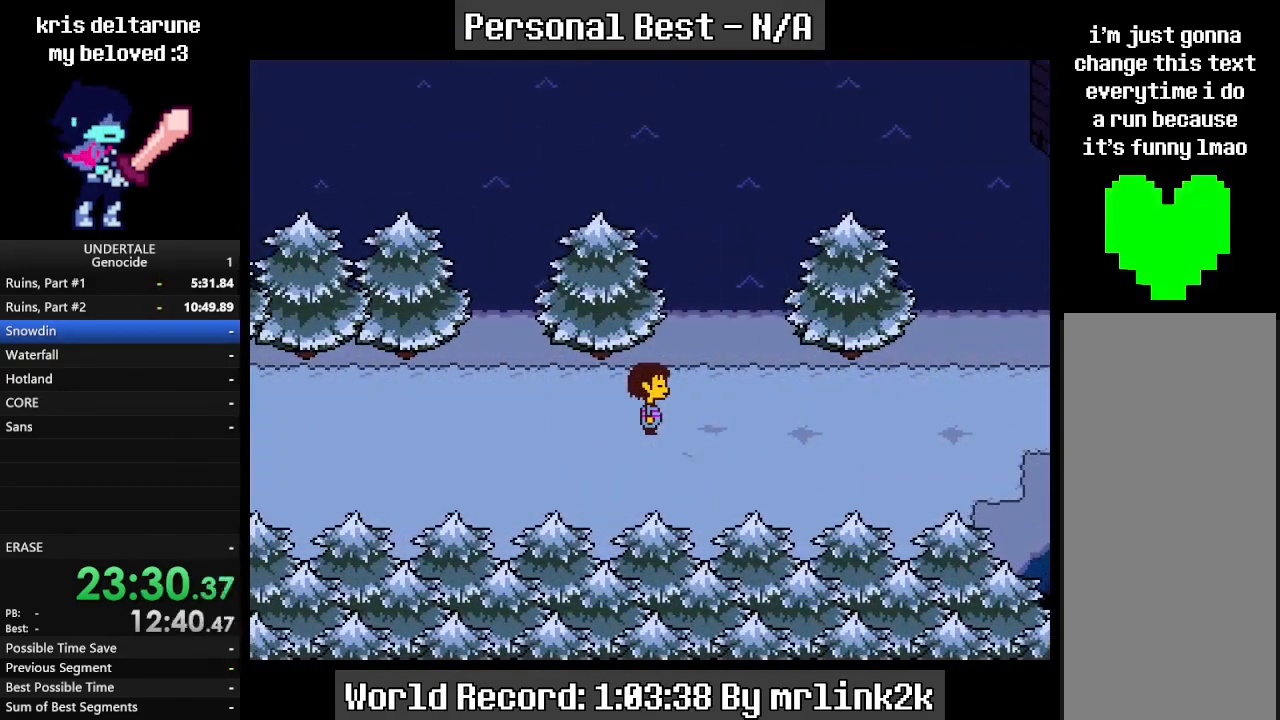
{"keys": ["right"], "events": []}
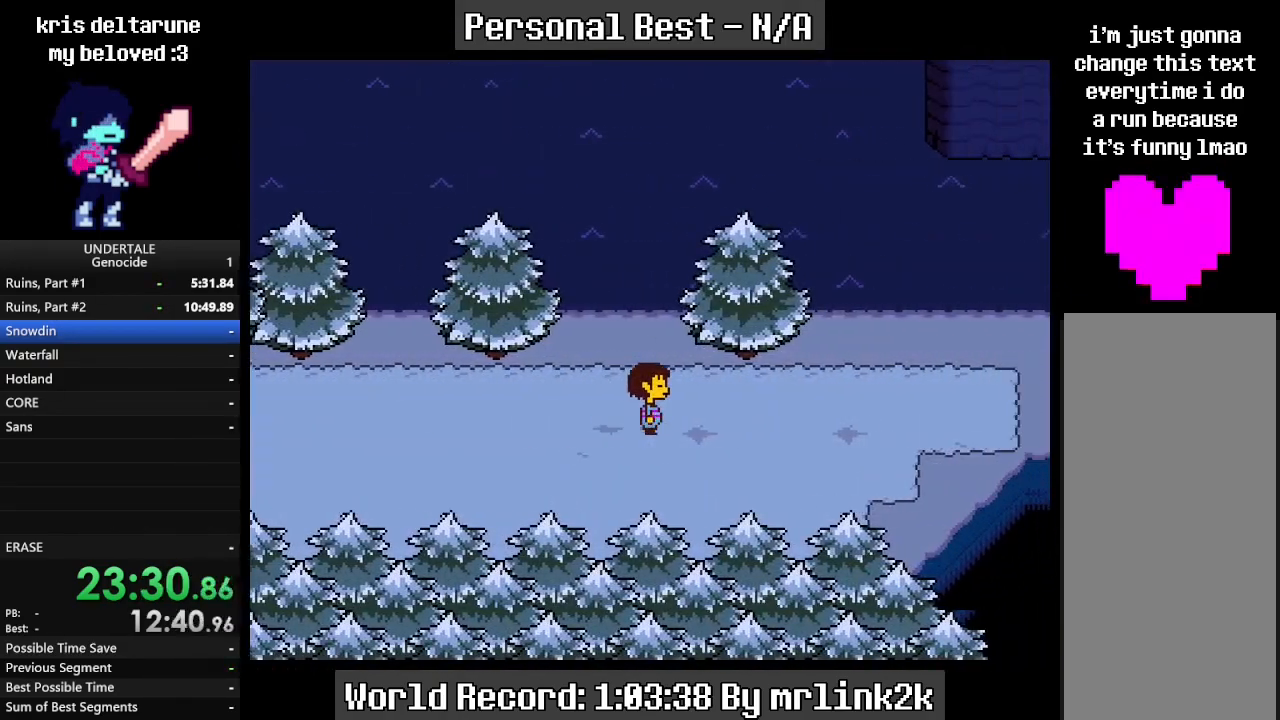
{"keys": ["right"], "events": [[267, "up", "down"], [367, "up", "up"]]}
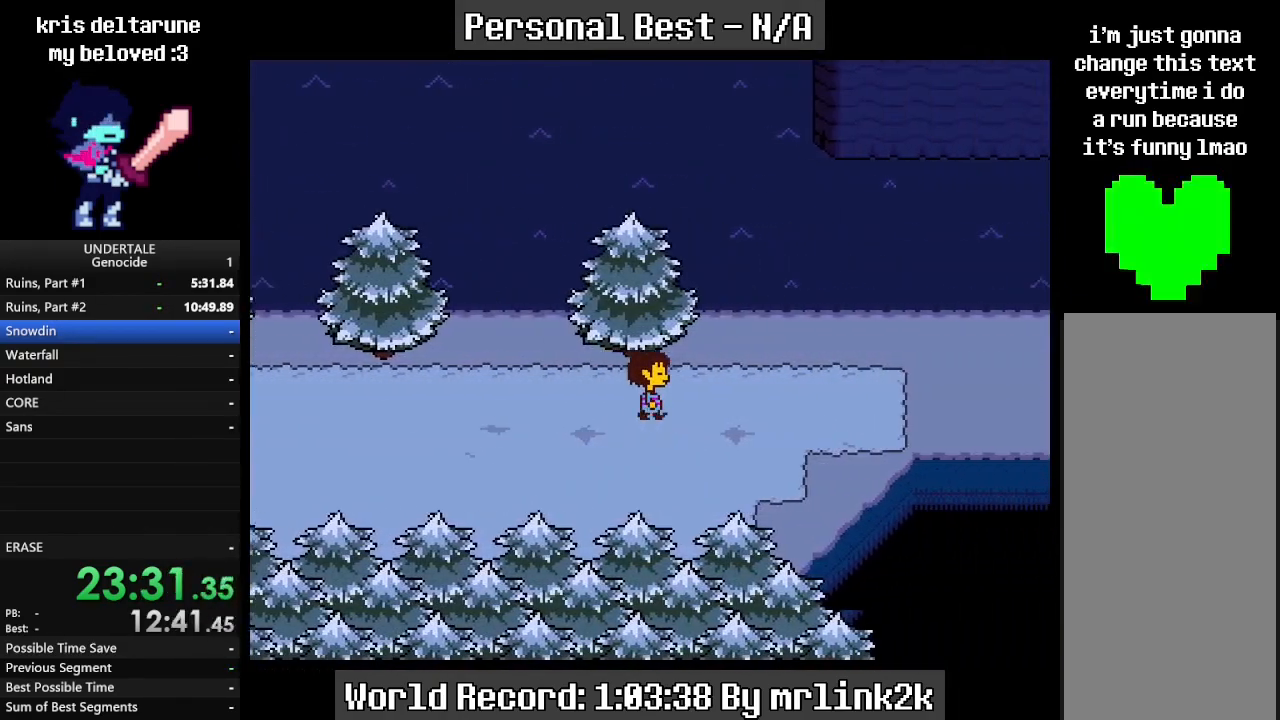
{"keys": ["right"], "events": []}
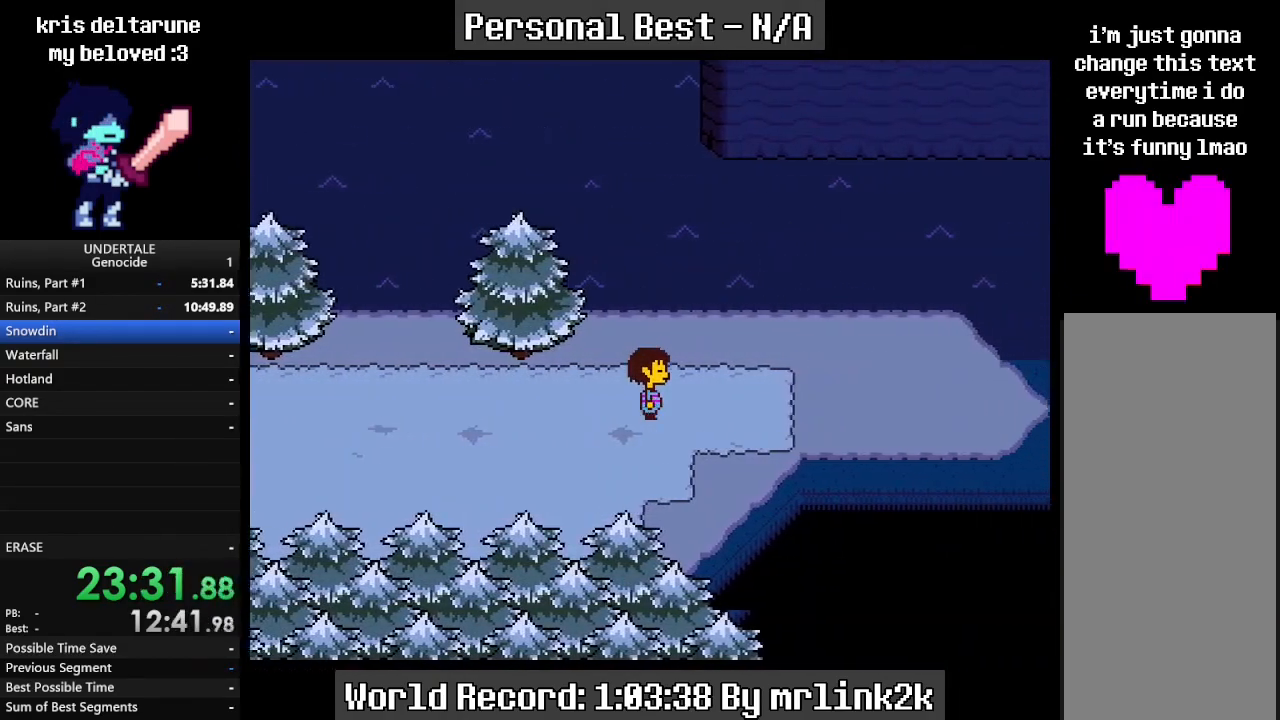
{"keys": ["right"], "events": [[433, "down", "down"], [467, "down", "up"]]}
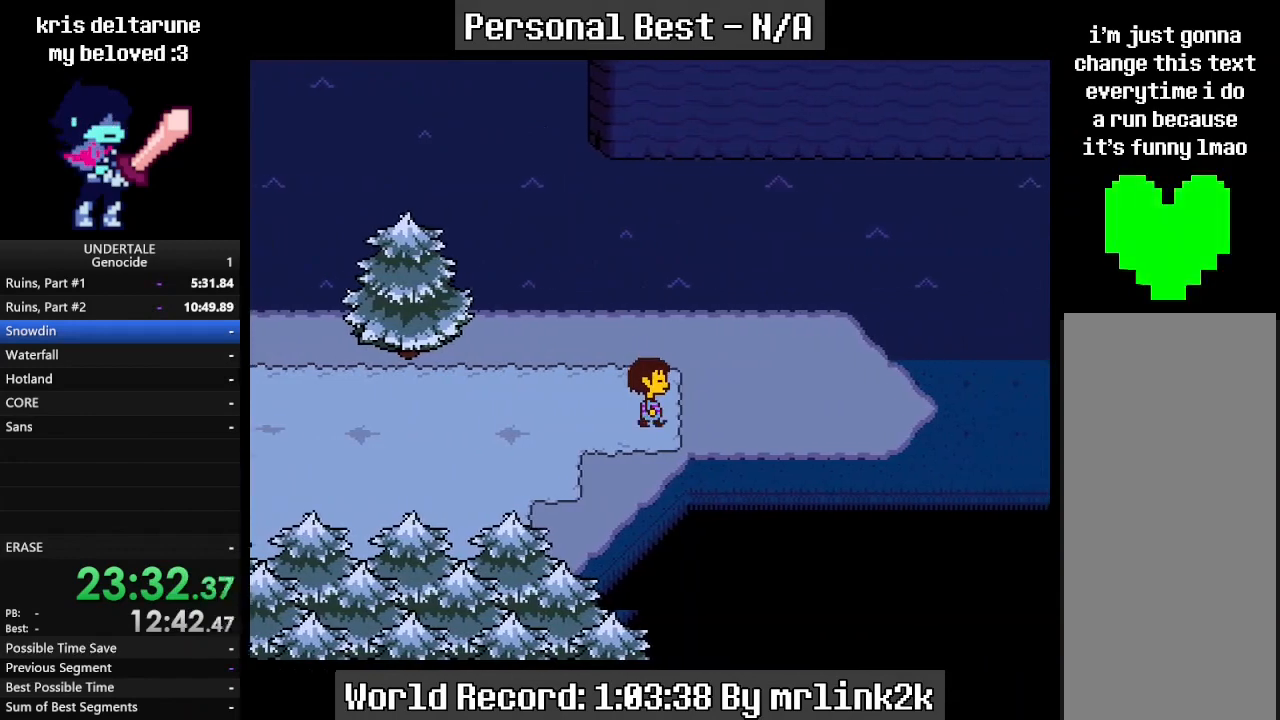
{"keys": ["right"], "events": [[200, "down", "down"], [300, "down", "up"]]}
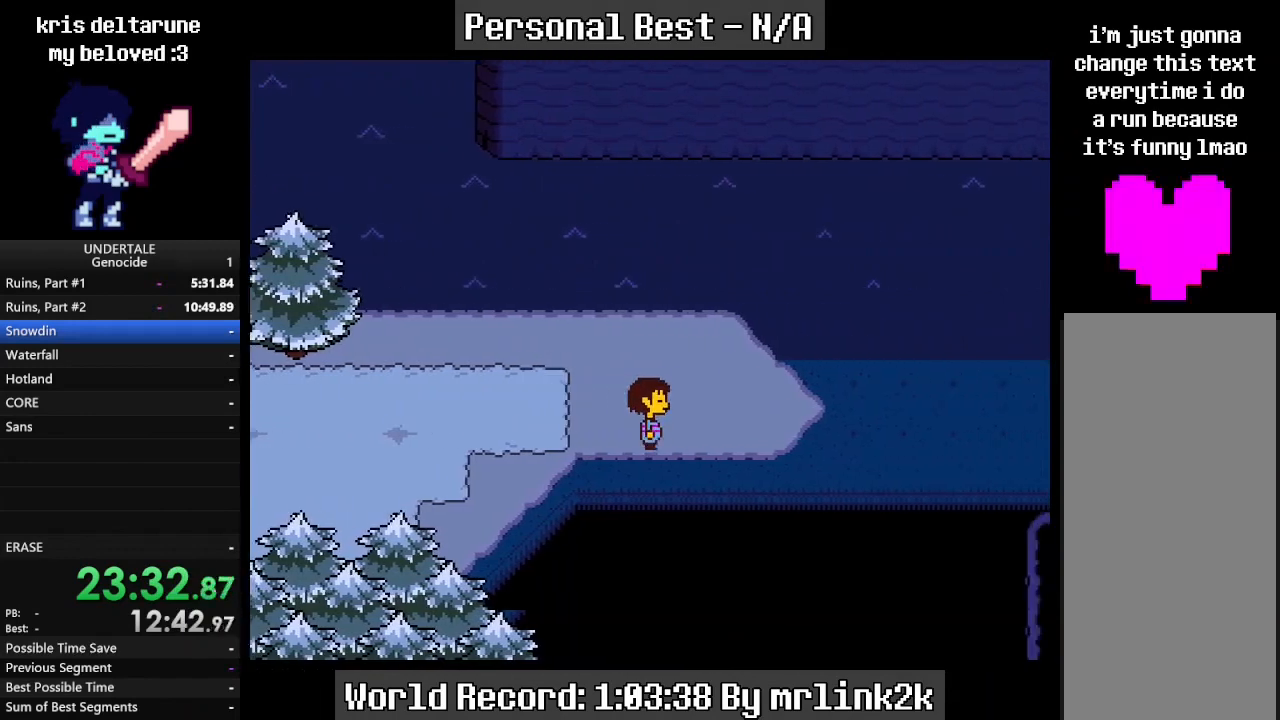
{"keys": ["right"], "events": []}
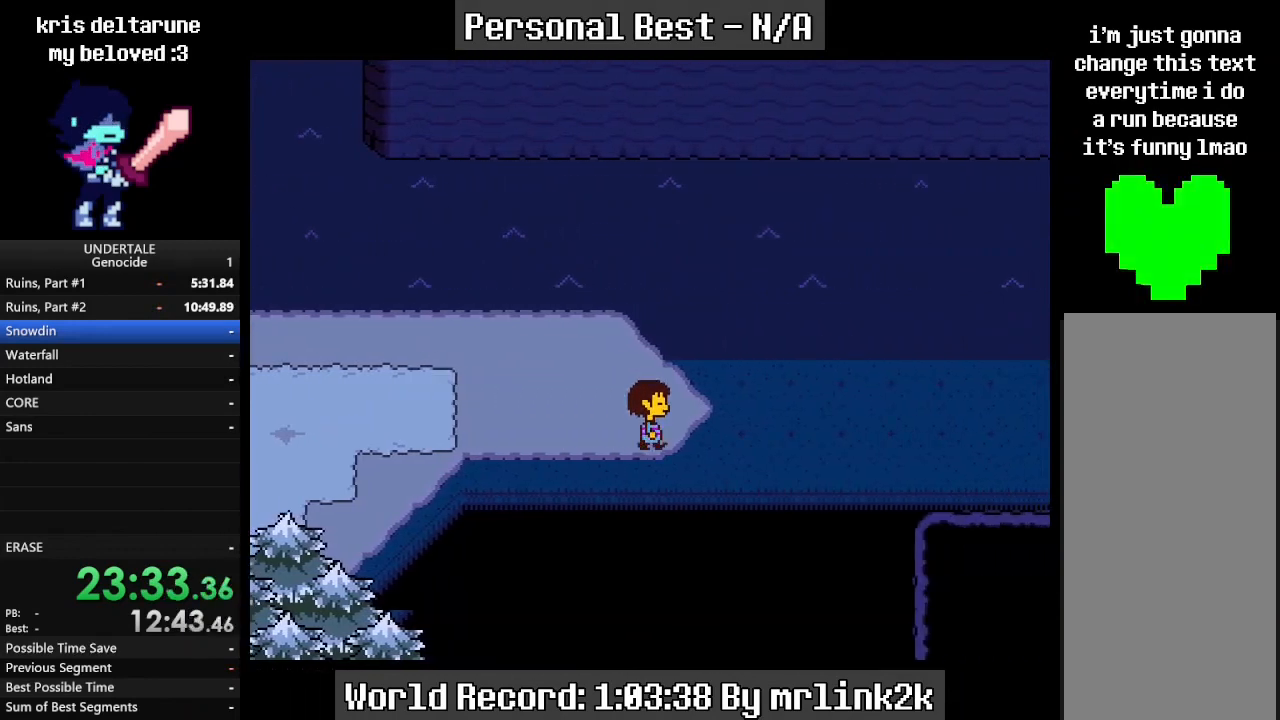
{"keys": ["right"], "events": []}
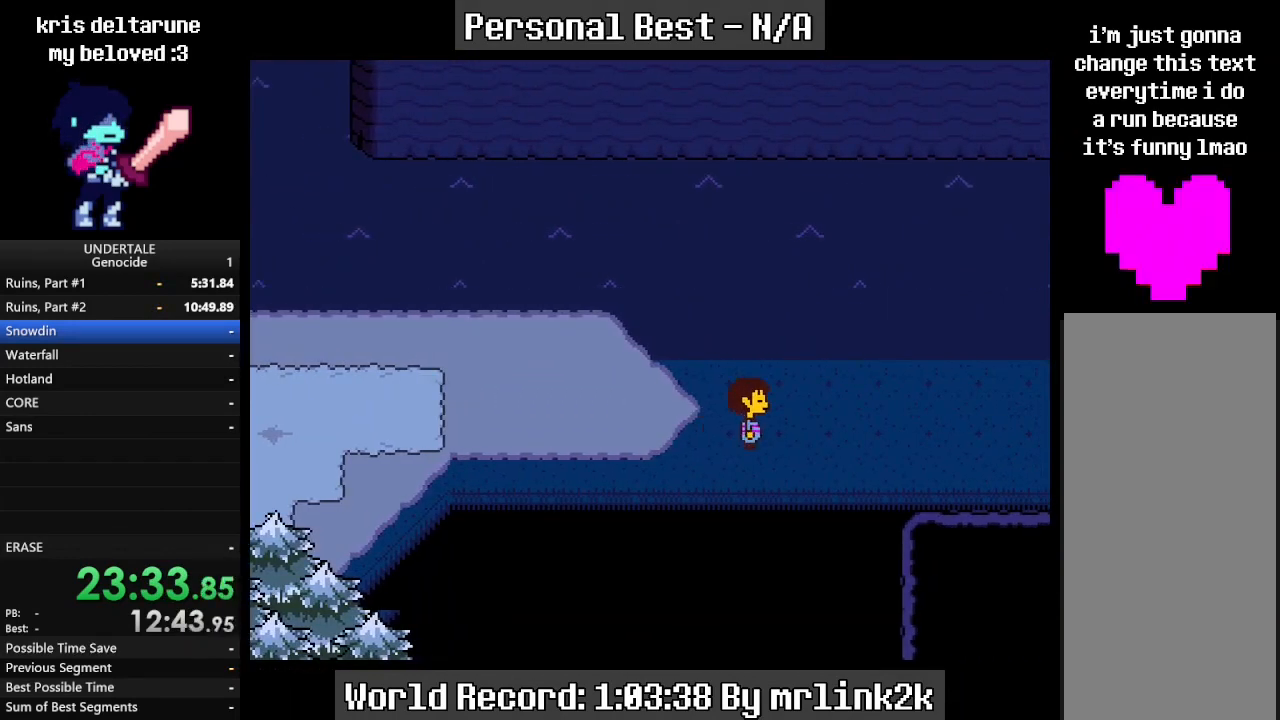
{"keys": ["right"], "events": []}
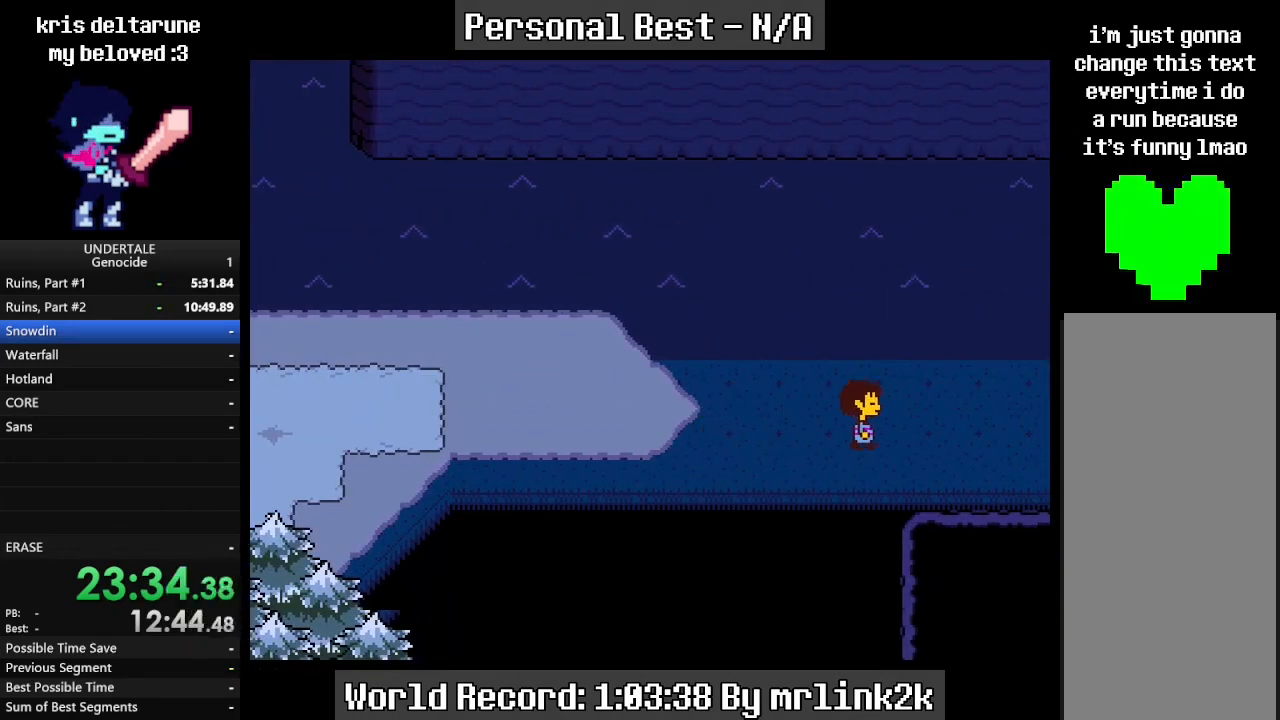
{"keys": ["right"], "events": []}
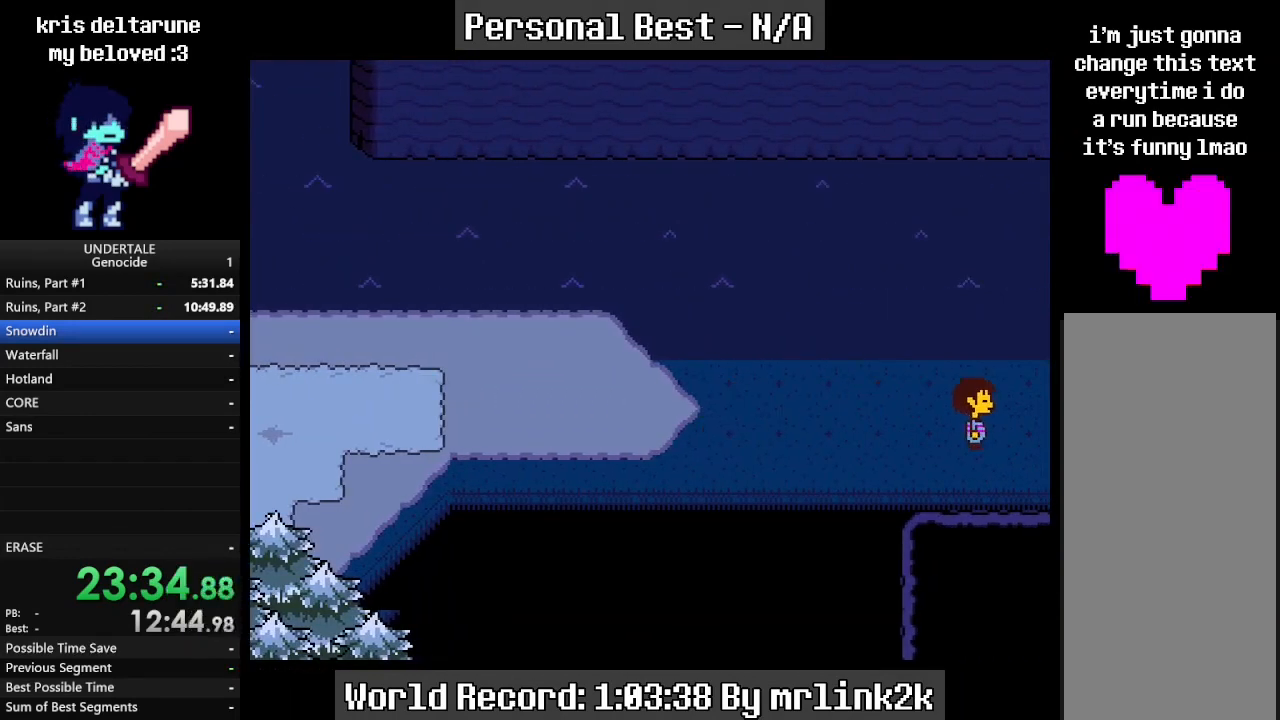
{"keys": ["right"], "events": [[300, "num1", "down"], [433, "num1", "up"]]}
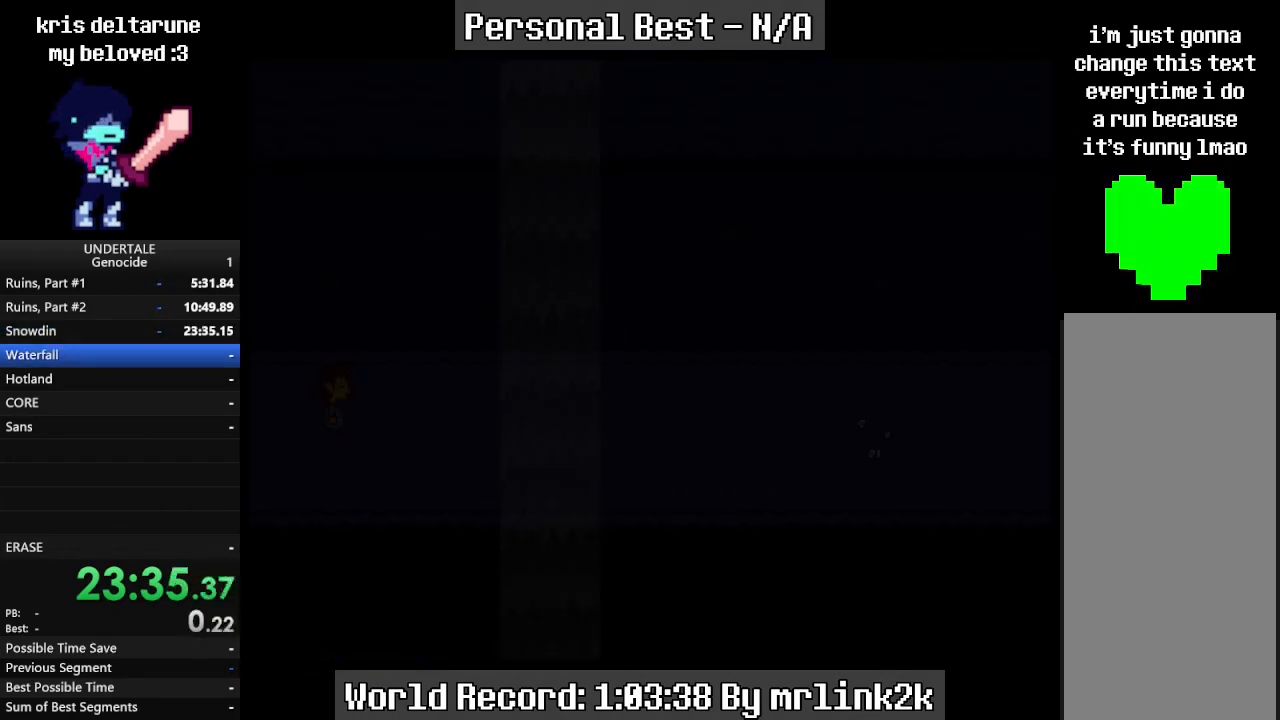
{"keys": ["right"], "events": []}
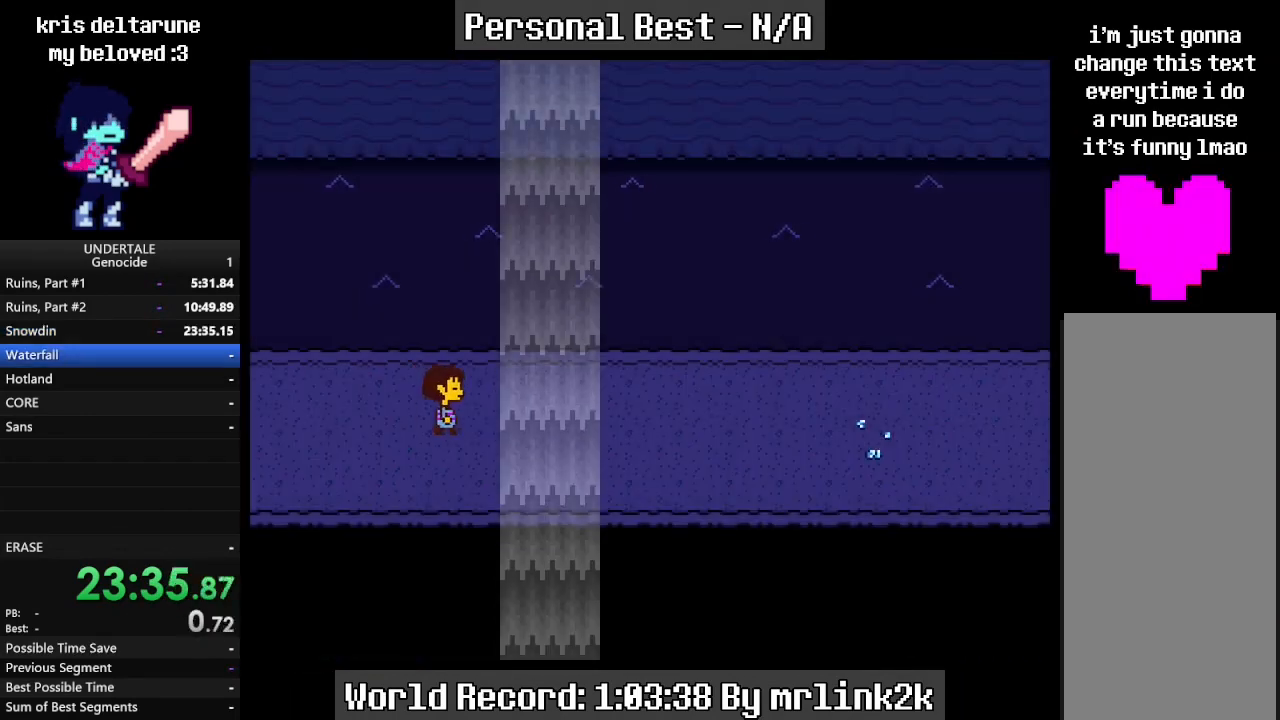
{"keys": ["right"], "events": []}
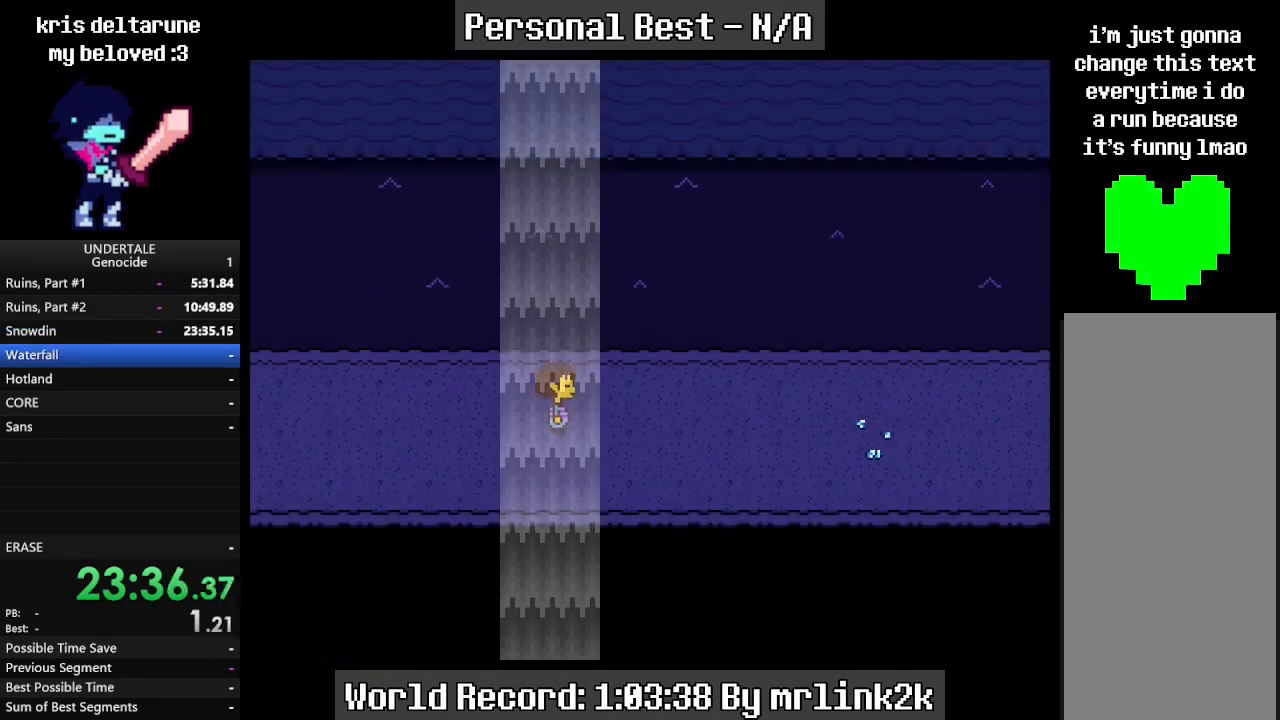
{"keys": ["down", "right"], "events": [[467, "down", "down"]]}
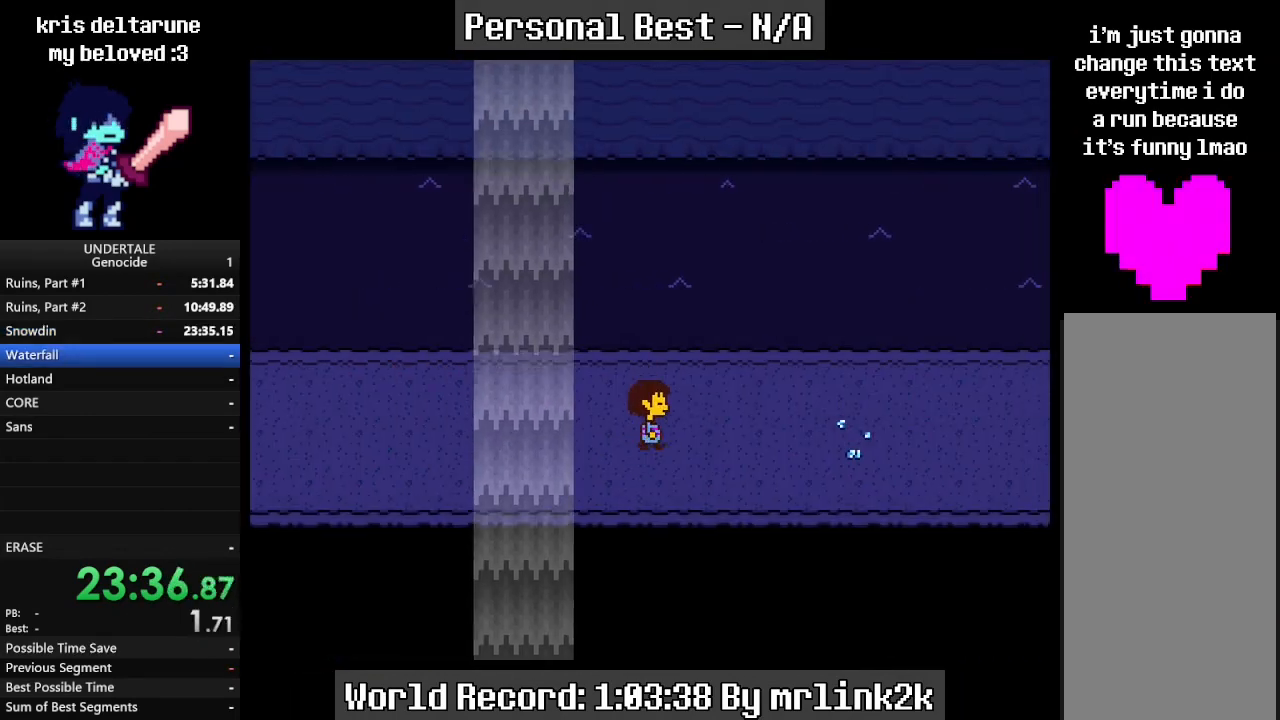
{"keys": ["down", "right"], "events": [[33, "down", "up"], [500, "down", "down"]]}